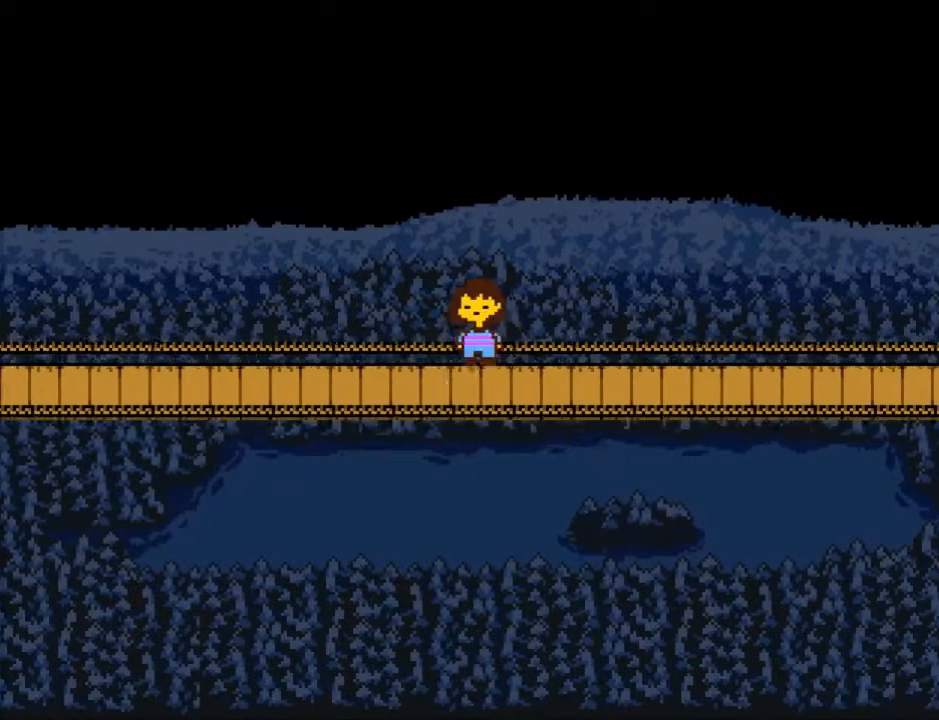
Gameplay with keyboard; each line is a JSON object with the keys held at the frame after it. "events" lists presses ("down") and releases ("up") of "c", "ctrl", "down", "left", "return", "right", "shift", "up", "x" and "z" between this image and that frame as [ms after this image, input, new state], when the widget could be followed in between. No other keys are recorded. Mouse input is not recorded.
{"keys": ["down", "right", "up"], "events": []}
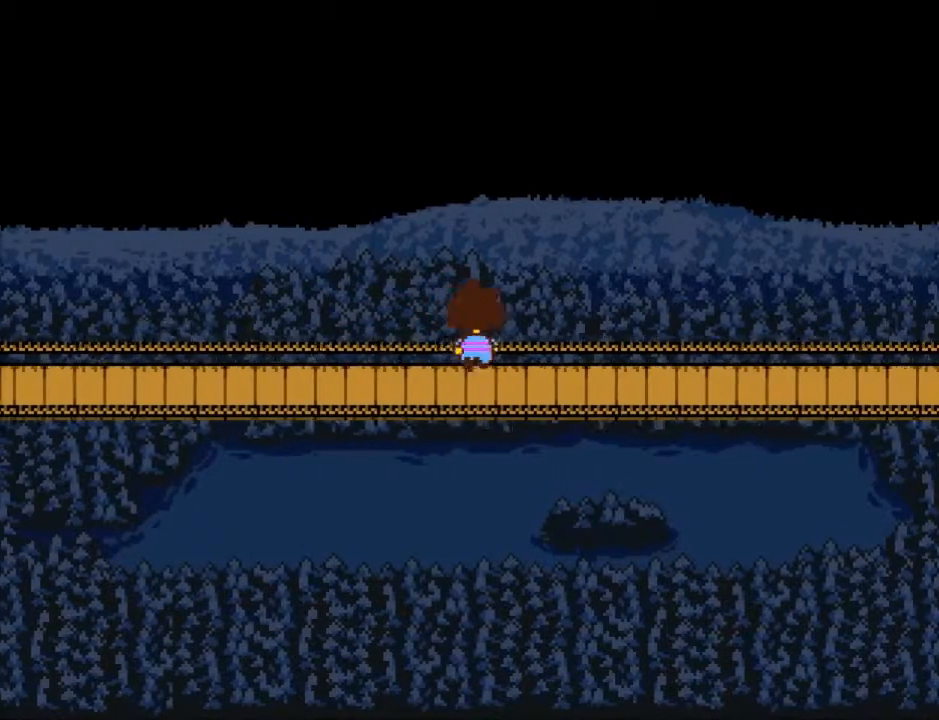
{"keys": ["right"], "events": [[468, "down", "up"], [468, "up", "up"]]}
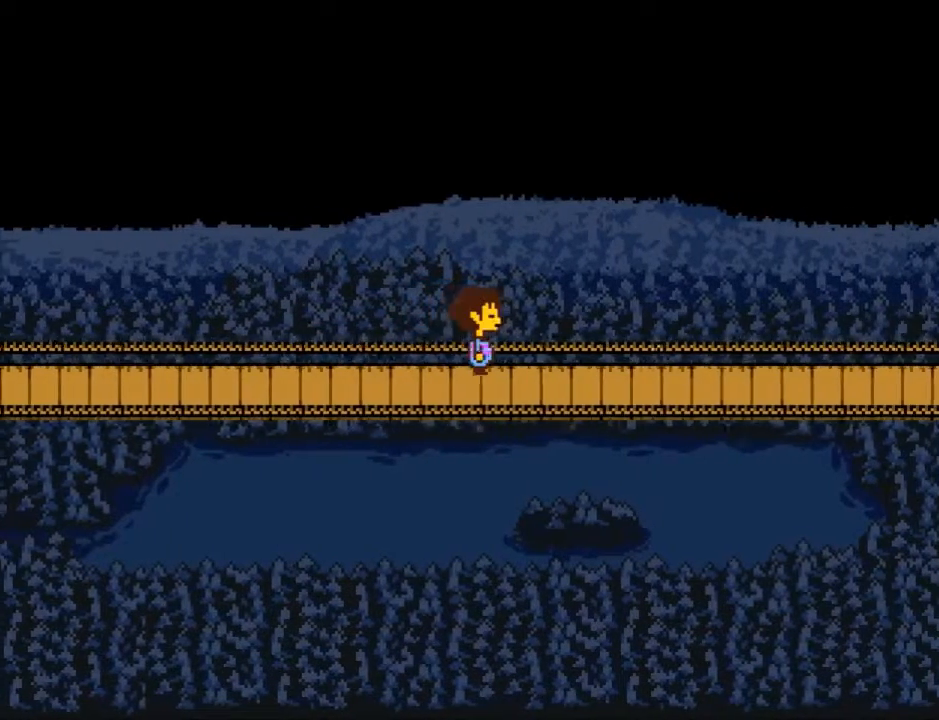
{"keys": ["right"], "events": [[334, "down", "down"], [434, "down", "up"]]}
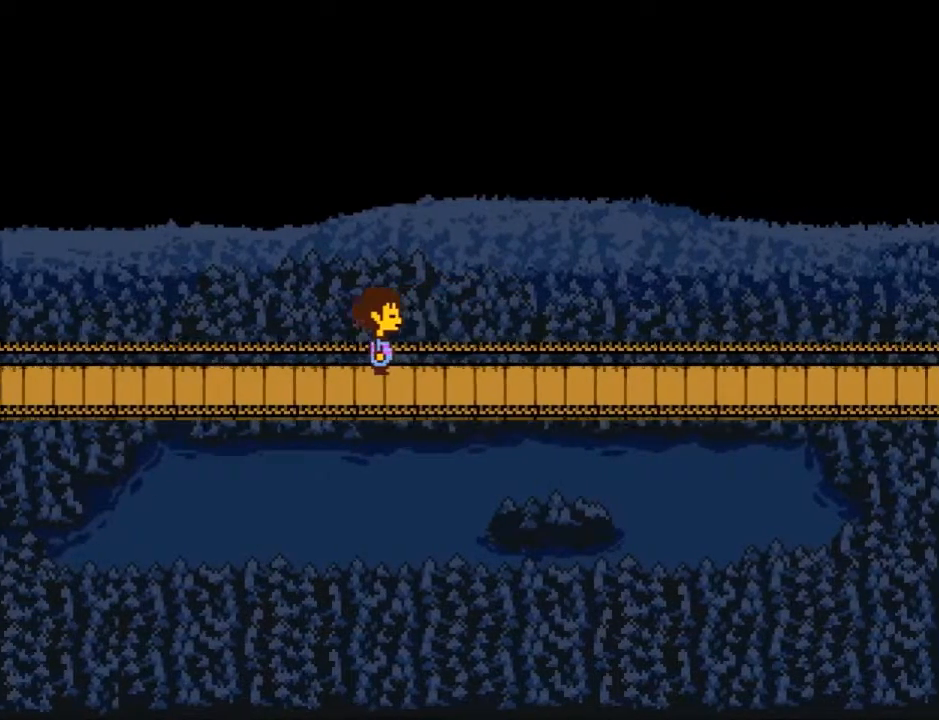
{"keys": [], "events": [[401, "right", "up"]]}
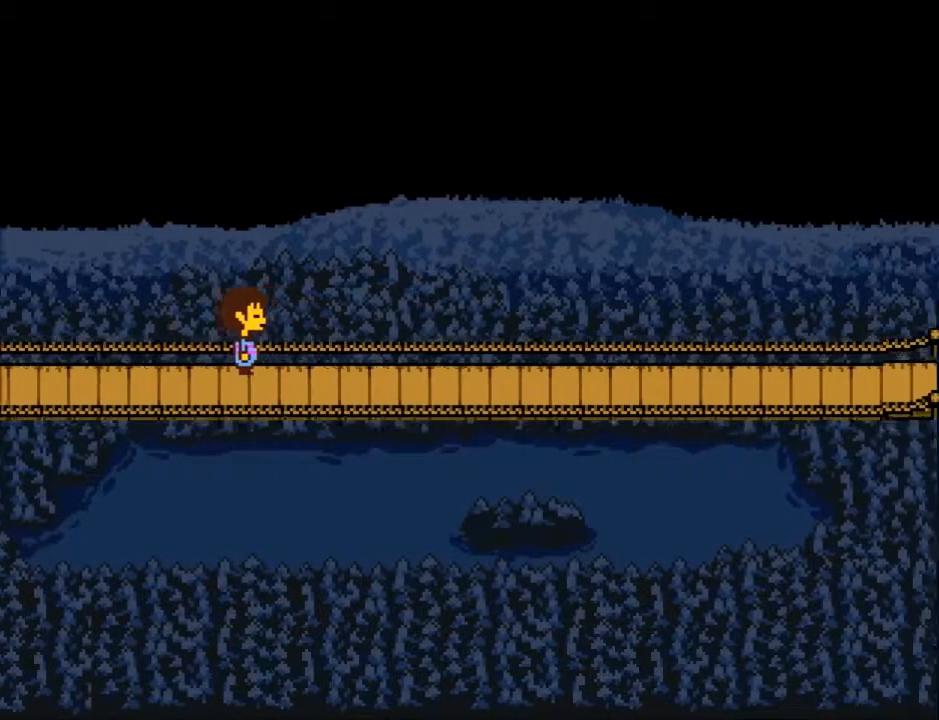
{"keys": ["x"], "events": [[133, "return", "down"], [167, "shift", "down"], [233, "return", "up"], [233, "z", "down"], [267, "shift", "up"], [267, "x", "down"], [300, "return", "down"], [300, "x", "up"], [300, "z", "up"], [367, "shift", "down"], [400, "return", "up"], [467, "shift", "up"], [467, "x", "down"], [467, "z", "down"], [500, "z", "up"]]}
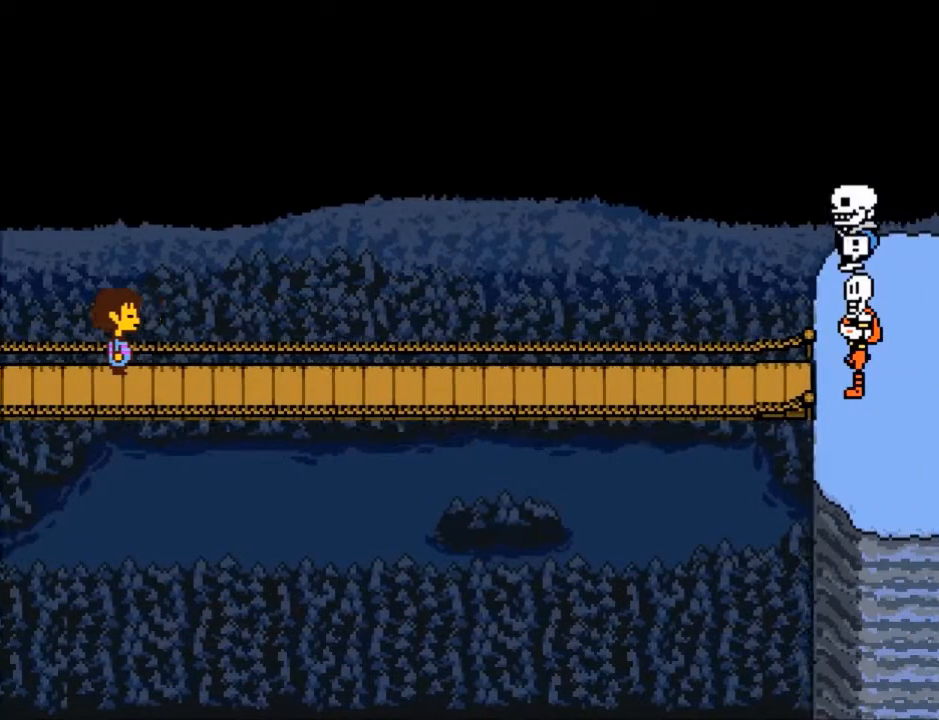
{"keys": ["z"], "events": [[34, "return", "down"], [34, "shift", "down"], [34, "x", "up"], [100, "return", "up"], [134, "shift", "up"], [134, "x", "down"], [134, "z", "down"], [201, "z", "up"], [234, "return", "down"], [234, "shift", "down"], [234, "x", "up"], [334, "return", "up"], [334, "shift", "up"], [334, "z", "down"], [367, "x", "down"], [367, "z", "up"], [434, "return", "down"], [434, "shift", "down"], [434, "x", "up"], [468, "return", "up"], [501, "shift", "up"], [501, "z", "down"]]}
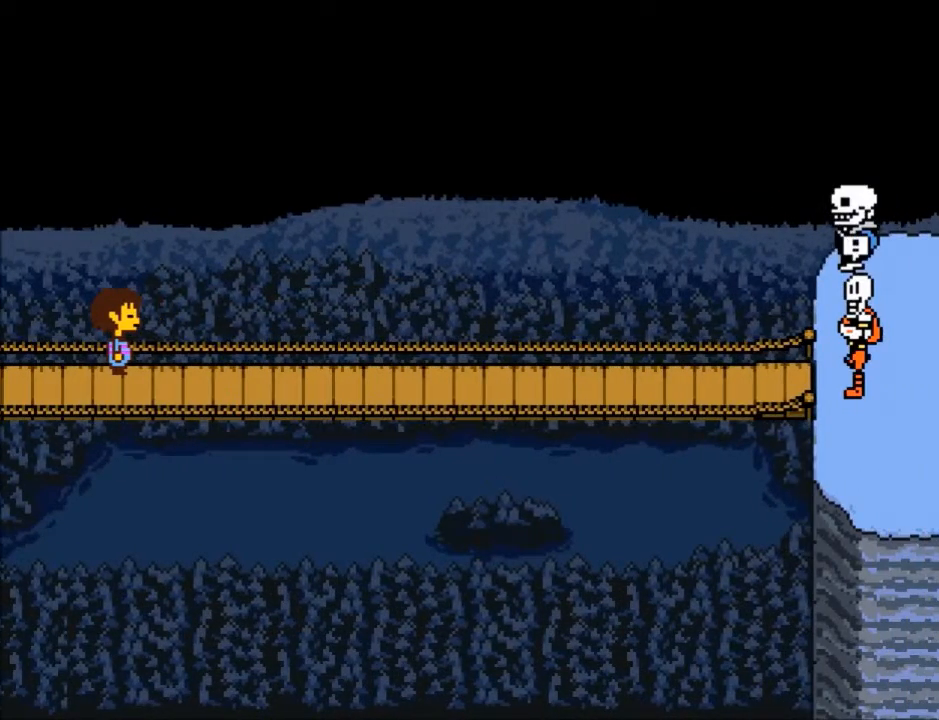
{"keys": ["x"], "events": [[67, "x", "down"], [67, "z", "up"], [100, "return", "down"], [100, "shift", "down"], [100, "x", "up"], [200, "return", "up"], [200, "shift", "up"], [200, "z", "down"], [233, "x", "down"], [300, "z", "up"], [334, "return", "down"], [334, "shift", "down"], [334, "x", "up"], [400, "return", "up"], [434, "shift", "up"], [434, "x", "down"], [434, "z", "down"], [467, "z", "up"]]}
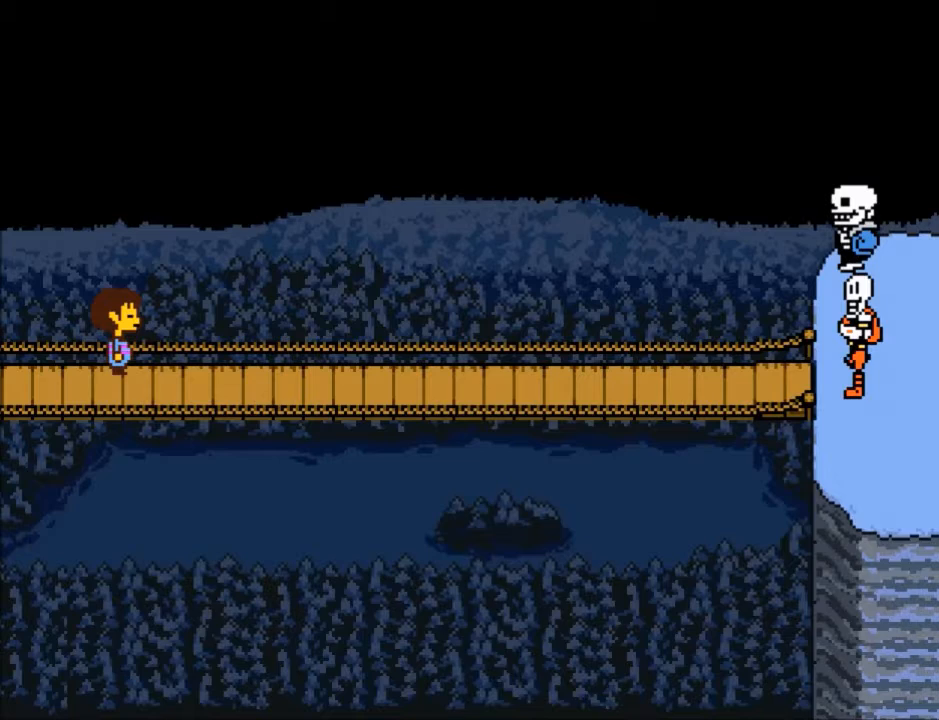
{"keys": [], "events": [[34, "return", "down"], [34, "shift", "down"], [34, "x", "up"], [67, "return", "up"], [134, "shift", "up"], [167, "x", "down"], [167, "z", "down"], [201, "return", "down"], [201, "x", "up"], [201, "z", "up"], [267, "shift", "down"], [301, "return", "up"], [301, "shift", "up"], [301, "z", "down"], [367, "x", "down"], [401, "return", "down"], [401, "shift", "down"], [401, "z", "up"], [468, "return", "up"], [468, "x", "up"], [501, "shift", "up"]]}
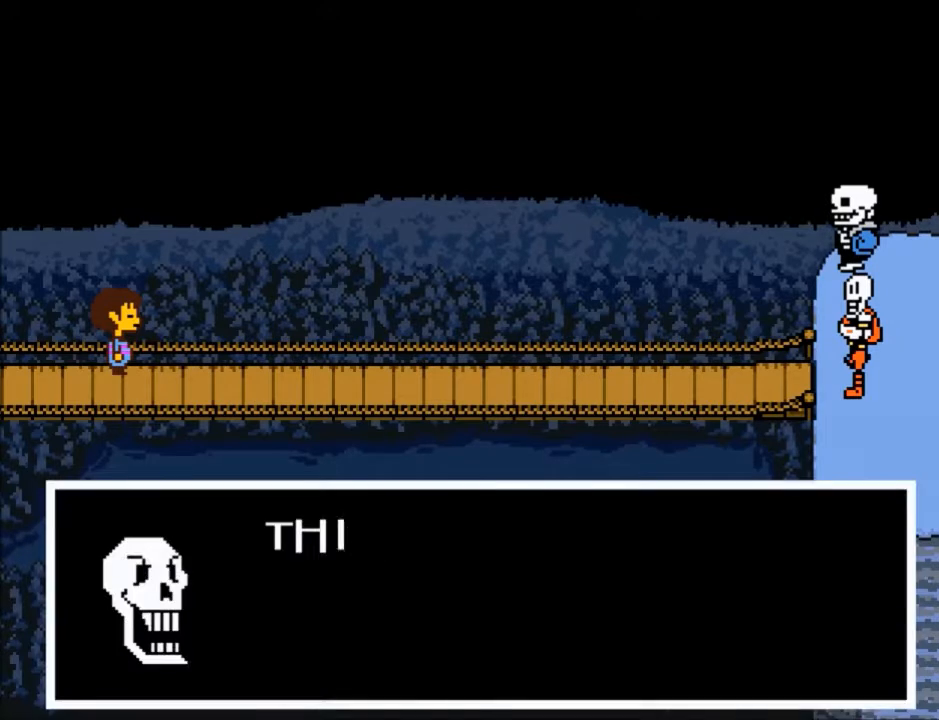
{"keys": ["return", "shift"], "events": [[33, "x", "down"], [33, "z", "down"], [100, "return", "down"], [100, "z", "up"], [133, "shift", "down"], [133, "x", "up"], [167, "return", "up"], [167, "shift", "up"], [233, "x", "down"], [233, "z", "down"], [267, "z", "up"], [334, "return", "down"], [334, "shift", "down"], [334, "x", "up"], [367, "return", "up"], [434, "shift", "up"], [434, "z", "down"], [467, "x", "down"], [500, "return", "down"], [500, "shift", "down"], [500, "x", "up"], [500, "z", "up"]]}
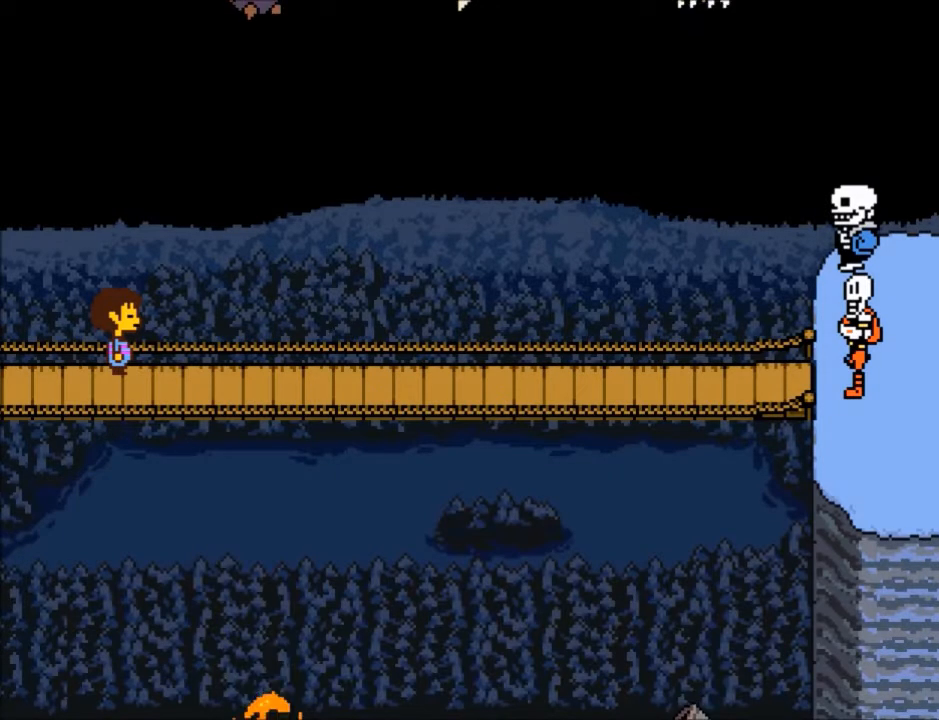
{"keys": [], "events": [[67, "return", "up"], [100, "shift", "up"], [100, "z", "down"], [167, "x", "down"], [201, "return", "down"], [201, "shift", "down"], [201, "z", "up"], [234, "return", "up"], [234, "x", "up"], [301, "shift", "up"], [334, "x", "down"], [334, "z", "down"], [401, "return", "down"], [401, "shift", "down"], [401, "x", "up"], [401, "z", "up"], [468, "return", "up"], [468, "shift", "up"]]}
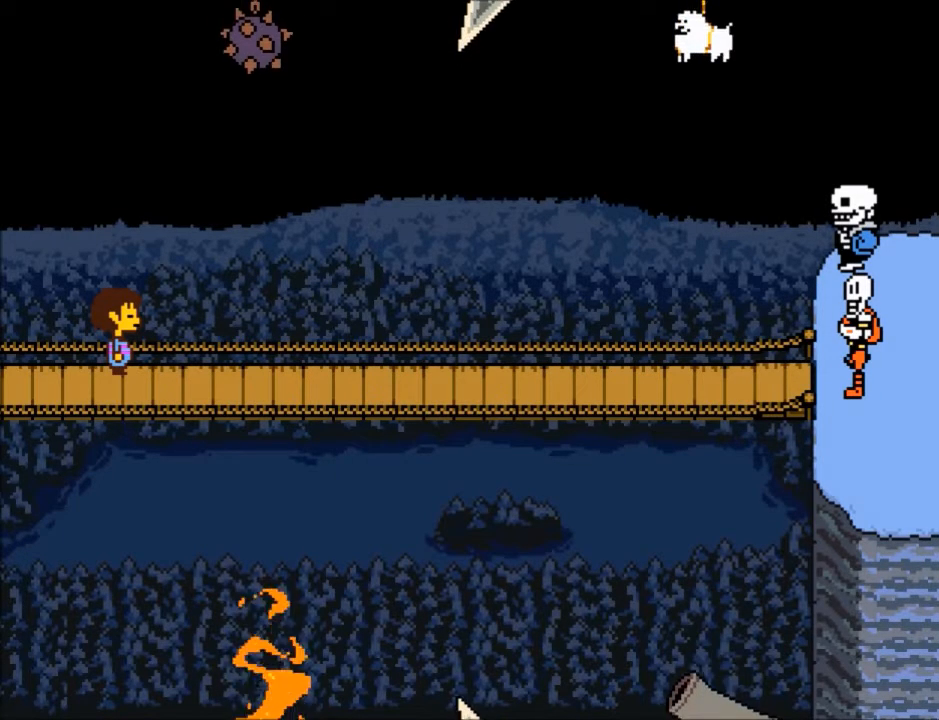
{"keys": ["x", "z"], "events": [[33, "x", "down"], [33, "z", "down"], [133, "return", "down"], [133, "shift", "down"], [133, "x", "up"], [133, "z", "up"], [167, "return", "up"], [200, "shift", "up"], [267, "x", "down"], [267, "z", "down"], [300, "return", "down"], [300, "shift", "down"], [300, "z", "up"], [367, "x", "up"], [400, "return", "up"], [400, "shift", "up"], [434, "z", "down"], [500, "x", "down"]]}
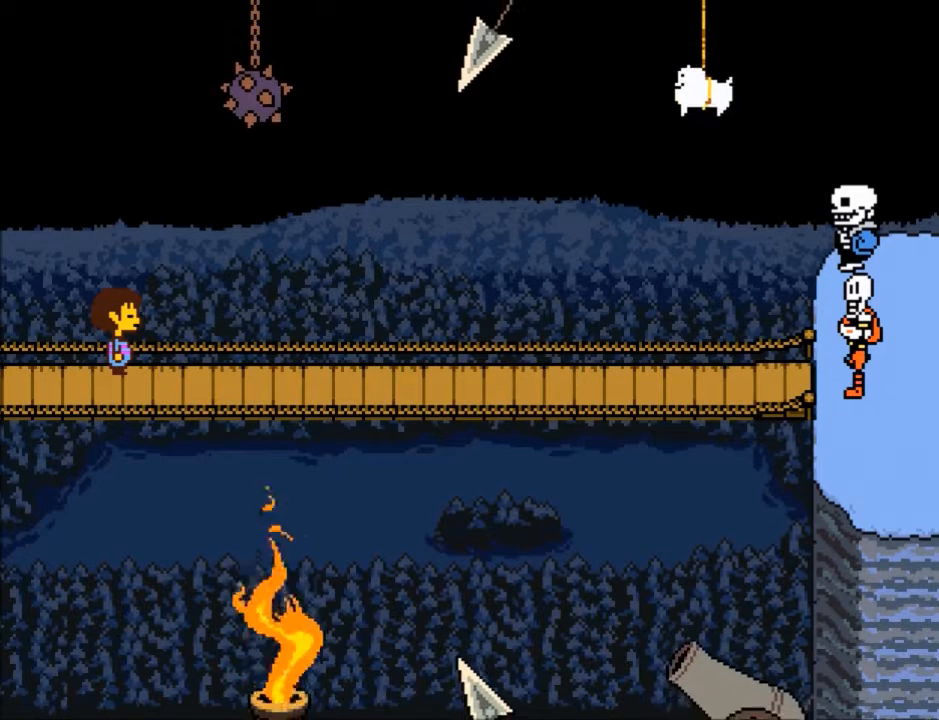
{"keys": [], "events": [[34, "return", "down"], [34, "shift", "down"], [34, "x", "up"], [34, "z", "up"], [101, "return", "up"], [134, "shift", "up"], [167, "x", "down"], [167, "z", "down"], [267, "shift", "down"], [267, "x", "up"], [267, "z", "up"], [334, "shift", "up"], [367, "x", "down"], [367, "z", "down"], [468, "return", "down"], [468, "shift", "down"], [468, "x", "up"], [468, "z", "up"], [501, "return", "up"], [501, "shift", "up"]]}
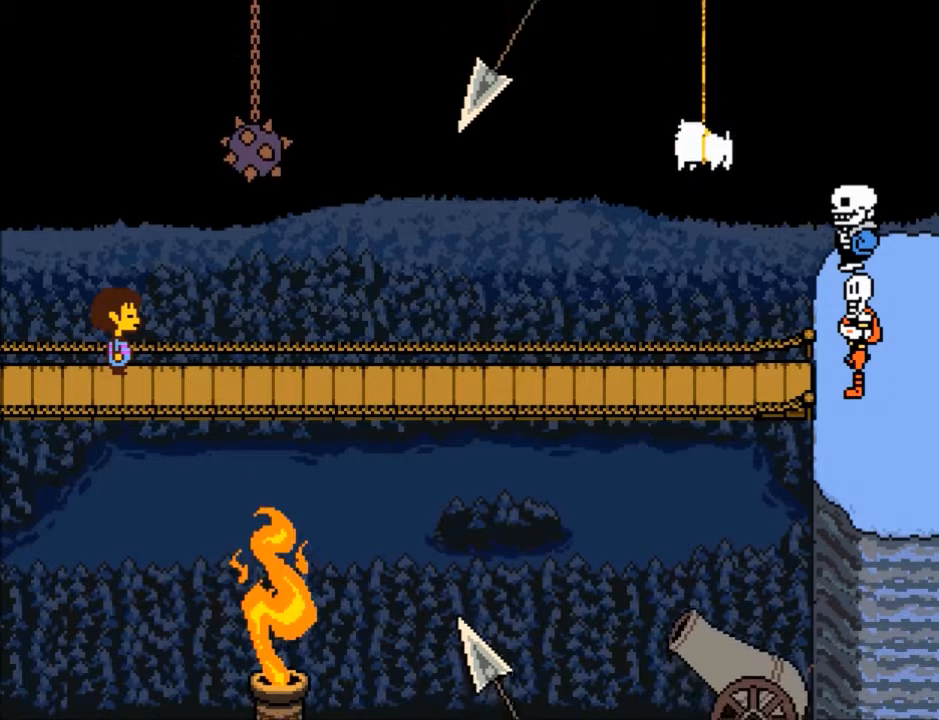
{"keys": ["z"], "events": [[67, "z", "down"], [100, "x", "down"], [133, "return", "down"], [133, "shift", "down"], [133, "x", "up"], [133, "z", "up"], [200, "return", "up"], [233, "shift", "up"], [300, "z", "down"], [334, "return", "down"], [334, "shift", "down"], [334, "z", "up"], [367, "return", "up"], [367, "shift", "up"], [467, "z", "down"]]}
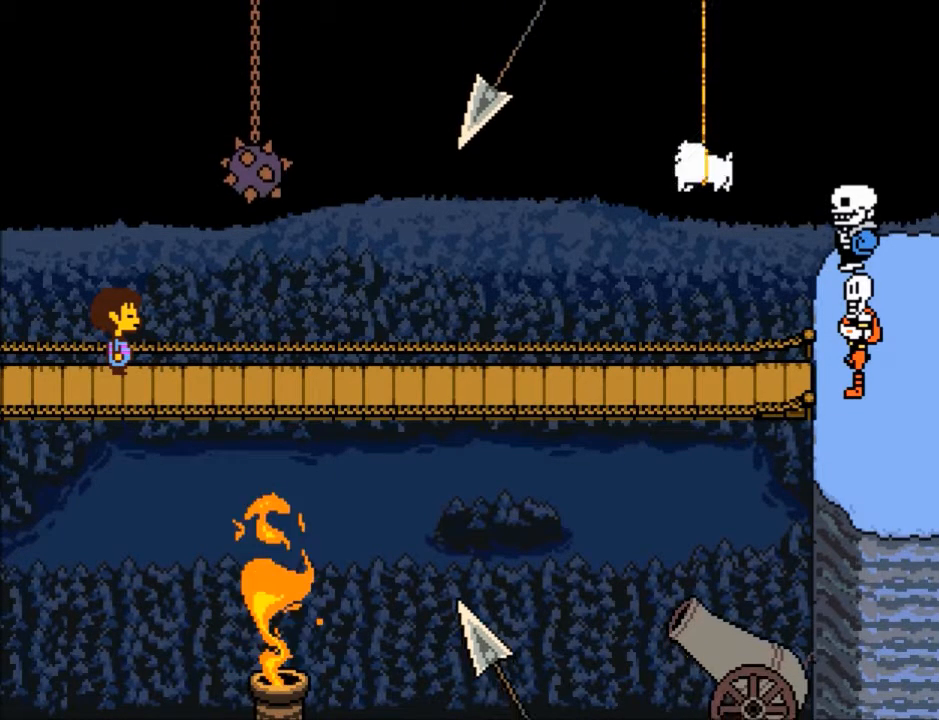
{"keys": ["x", "z"], "events": [[34, "return", "down"], [34, "shift", "down"], [34, "x", "down"], [34, "z", "up"], [67, "return", "up"], [67, "shift", "up"], [67, "x", "up"], [201, "return", "down"], [201, "shift", "down"], [201, "x", "down"], [267, "return", "up"], [267, "shift", "up"], [267, "x", "up"], [367, "return", "down"], [401, "shift", "down"], [434, "return", "up"], [434, "shift", "up"], [434, "z", "down"], [501, "x", "down"]]}
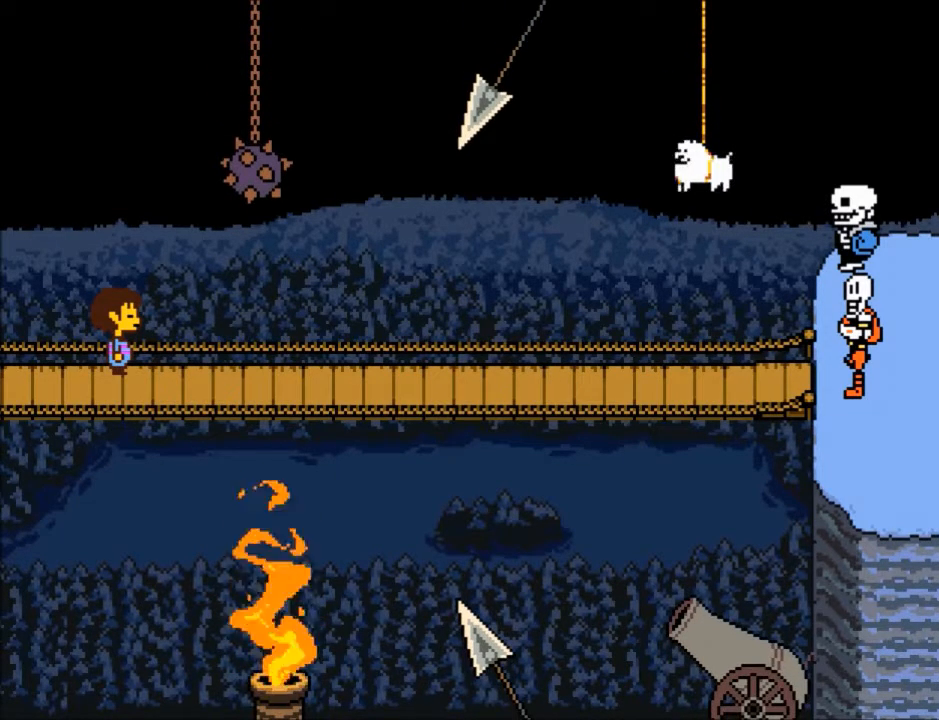
{"keys": ["shift"], "events": [[33, "z", "up"], [67, "return", "down"], [67, "shift", "down"], [67, "x", "up"], [133, "return", "up"], [133, "shift", "up"], [167, "x", "down"], [167, "z", "down"], [233, "z", "up"], [267, "return", "down"], [267, "shift", "down"], [267, "x", "up"], [334, "return", "up"], [367, "shift", "up"], [367, "z", "down"], [400, "x", "down"], [467, "shift", "down"], [467, "z", "up"], [500, "x", "up"]]}
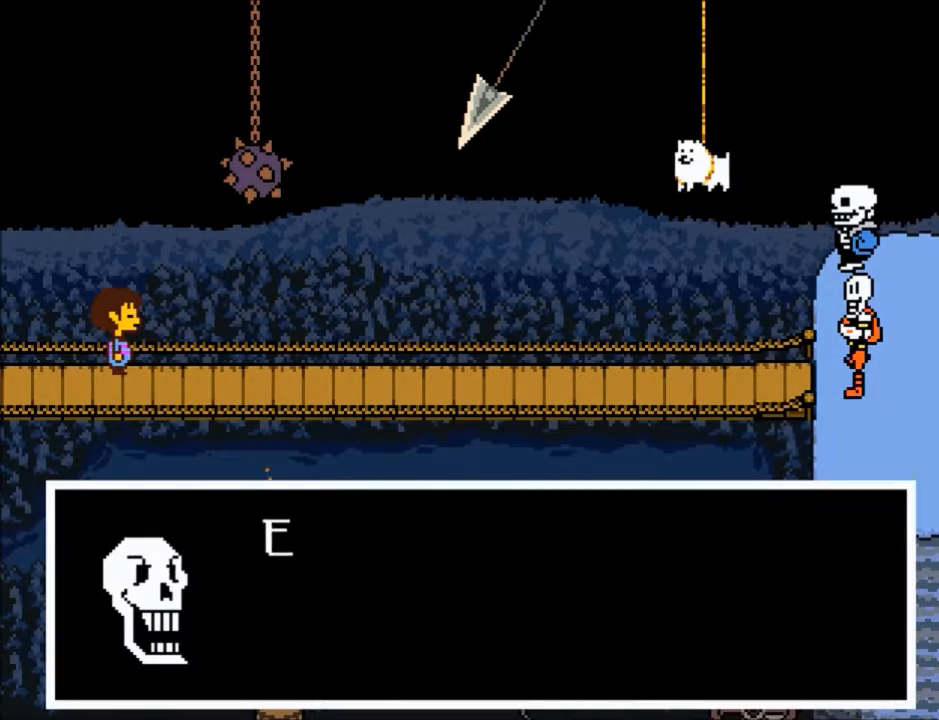
{"keys": ["x"], "events": [[67, "shift", "up"], [101, "x", "down"], [134, "x", "up"], [201, "return", "down"], [201, "shift", "down"], [234, "return", "up"], [234, "shift", "up"], [234, "z", "down"], [301, "x", "down"], [301, "z", "up"], [334, "shift", "down"], [334, "x", "up"], [367, "return", "down"], [434, "return", "up"], [434, "shift", "up"], [434, "z", "down"], [468, "x", "down"], [468, "z", "up"]]}
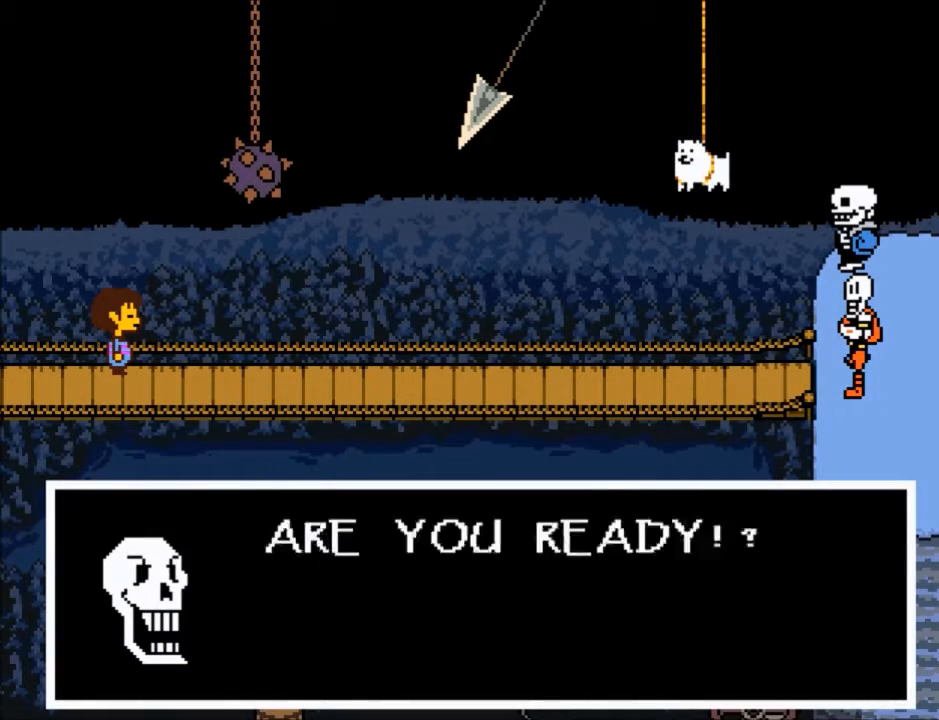
{"keys": ["shift"], "events": [[33, "shift", "down"], [33, "x", "up"], [67, "return", "down"], [100, "return", "up"], [167, "shift", "up"], [167, "x", "down"], [167, "z", "down"], [200, "x", "up"], [200, "z", "up"], [267, "return", "down"], [267, "shift", "down"], [300, "return", "up"], [300, "shift", "up"], [300, "z", "down"], [334, "x", "down"], [334, "z", "up"], [400, "x", "up"], [434, "return", "down"], [434, "shift", "down"], [500, "return", "up"]]}
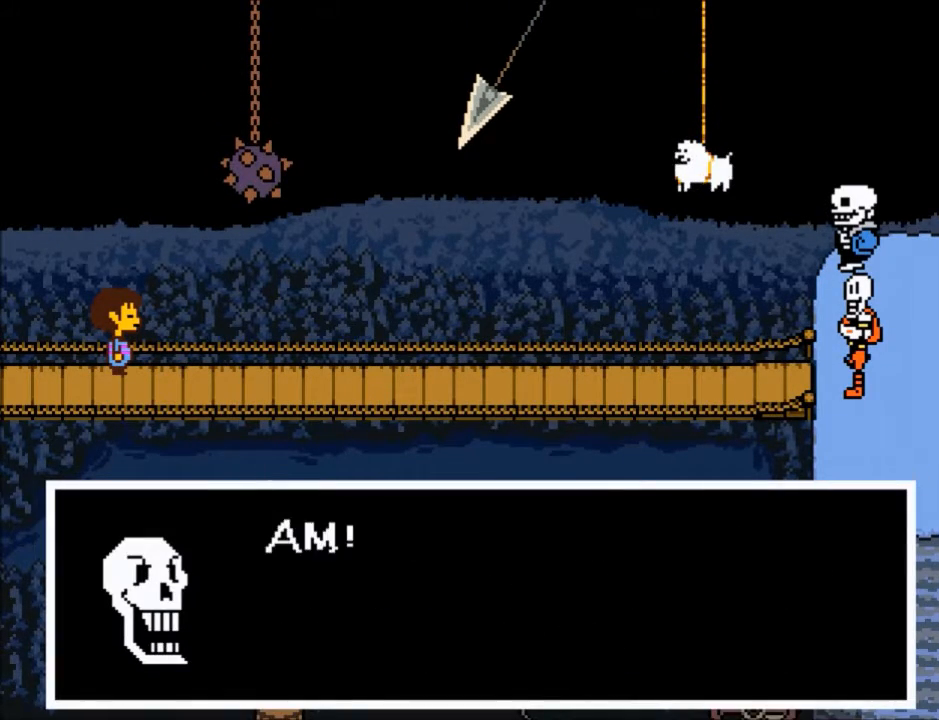
{"keys": ["shift"], "events": [[34, "shift", "up"], [34, "x", "down"], [67, "x", "up"], [134, "return", "down"], [134, "shift", "down"], [167, "return", "up"], [167, "z", "down"], [234, "shift", "up"], [234, "x", "down"], [267, "z", "up"], [301, "return", "down"], [334, "x", "up"], [367, "return", "up"], [367, "shift", "down"], [367, "z", "down"], [401, "shift", "up"], [401, "x", "down"], [468, "z", "up"], [501, "shift", "down"], [501, "x", "up"]]}
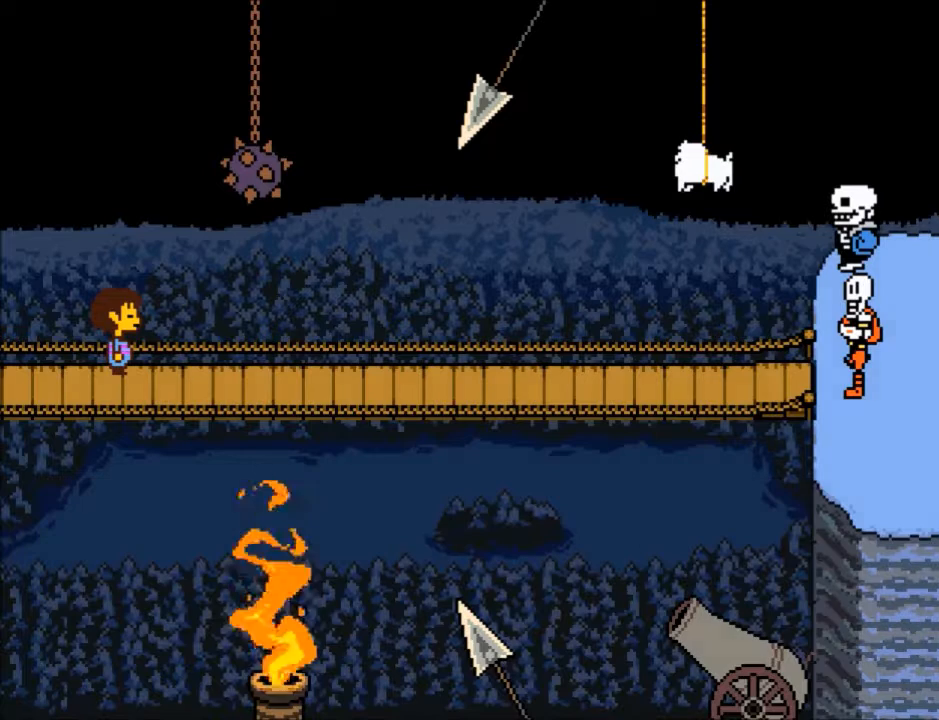
{"keys": ["return", "shift"], "events": [[33, "return", "down"], [100, "return", "up"], [100, "shift", "up"], [100, "x", "down"], [100, "z", "down"], [200, "shift", "down"], [200, "x", "up"], [200, "z", "up"], [233, "return", "down"], [300, "return", "up"], [300, "z", "down"], [334, "shift", "up"], [334, "x", "down"], [367, "x", "up"], [367, "z", "up"], [434, "return", "down"], [434, "shift", "down"]]}
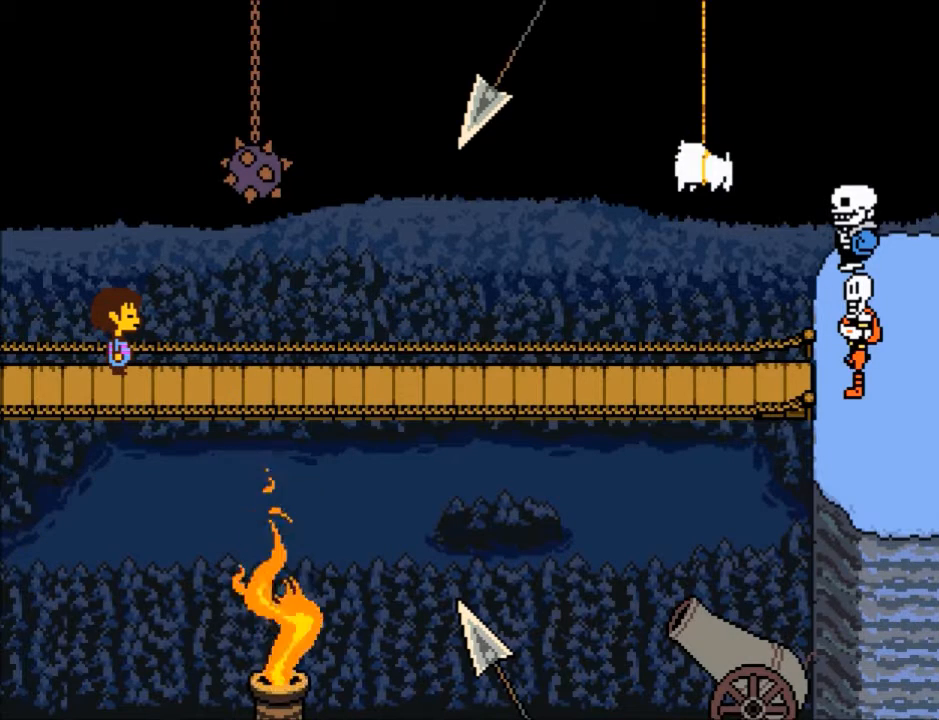
{"keys": ["x", "z"], "events": [[34, "return", "up"], [34, "shift", "up"], [34, "x", "down"], [34, "z", "down"], [67, "z", "up"], [101, "x", "up"], [167, "return", "down"], [167, "shift", "down"], [201, "return", "up"], [201, "shift", "up"], [201, "z", "down"], [267, "x", "down"], [301, "z", "up"], [334, "return", "down"], [334, "shift", "down"], [334, "x", "up"], [401, "return", "up"], [401, "shift", "up"], [434, "x", "down"], [434, "z", "down"]]}
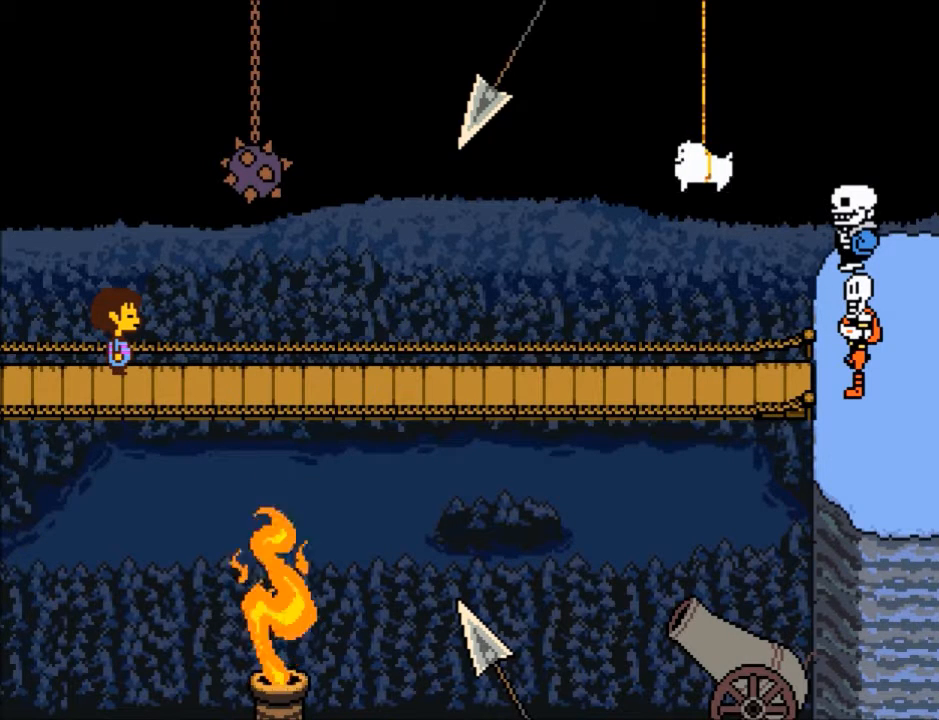
{"keys": ["shift"], "events": [[33, "shift", "down"], [33, "z", "up"], [67, "return", "down"], [67, "x", "up"], [133, "return", "up"], [133, "shift", "up"], [133, "z", "down"], [167, "x", "down"], [233, "shift", "down"], [233, "x", "up"], [233, "z", "up"], [267, "return", "down"], [300, "return", "up"], [367, "shift", "up"], [367, "x", "down"], [367, "z", "down"], [400, "z", "up"], [467, "return", "down"], [467, "shift", "down"], [467, "x", "up"], [500, "return", "up"]]}
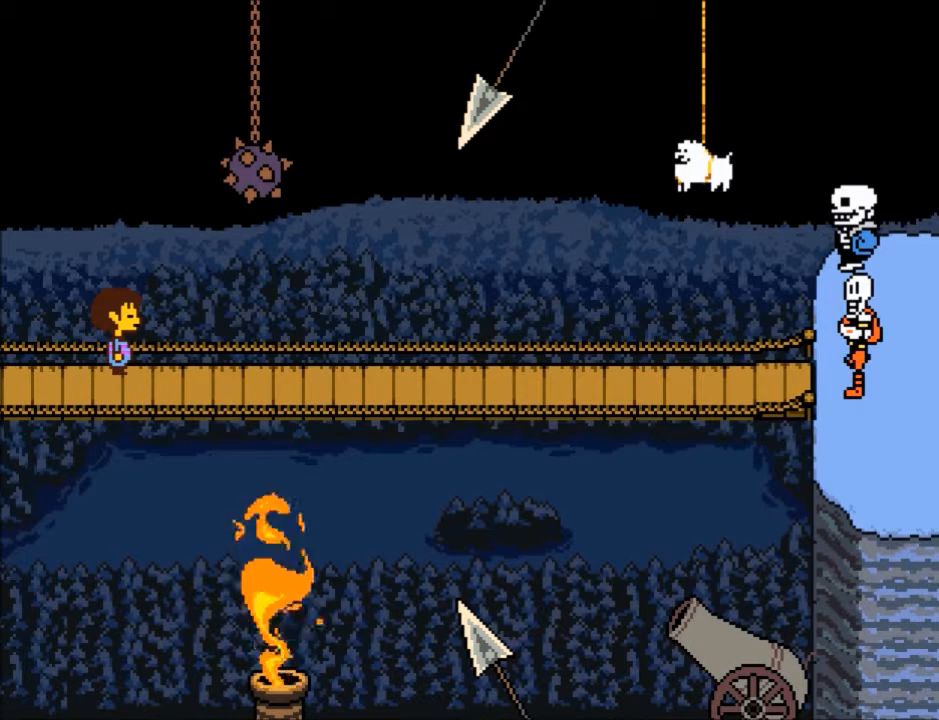
{"keys": ["x", "z"], "events": [[34, "shift", "up"], [34, "z", "down"], [100, "x", "down"], [134, "z", "up"], [201, "return", "down"], [201, "shift", "down"], [201, "x", "up"], [234, "return", "up"], [234, "shift", "up"], [267, "x", "down"], [267, "z", "down"], [367, "return", "down"], [367, "shift", "down"], [367, "x", "up"], [367, "z", "up"], [468, "return", "up"], [468, "shift", "up"], [501, "x", "down"], [501, "z", "down"]]}
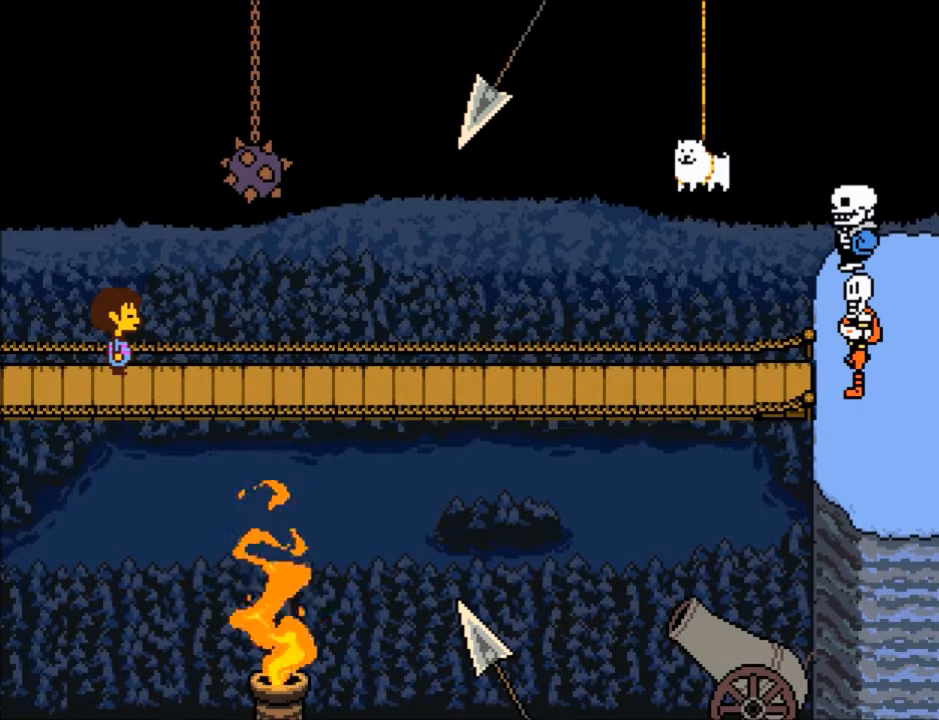
{"keys": ["x", "z"], "events": [[67, "shift", "down"], [67, "x", "up"], [67, "z", "up"], [100, "return", "down"], [167, "return", "up"], [200, "shift", "up"], [200, "z", "down"], [267, "x", "down"], [300, "z", "up"], [334, "shift", "down"], [334, "x", "up"], [400, "shift", "up"], [434, "x", "down"], [434, "z", "down"]]}
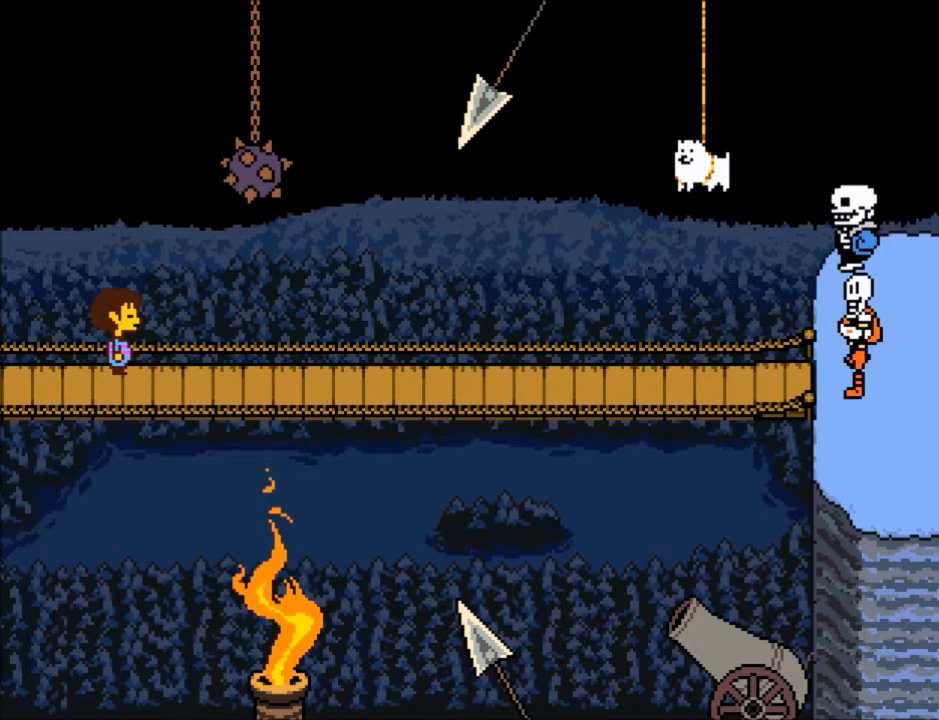
{"keys": [], "events": [[34, "return", "down"], [34, "shift", "down"], [34, "x", "up"], [34, "z", "up"], [67, "return", "up"], [134, "shift", "up"], [134, "z", "down"], [167, "x", "down"], [234, "z", "up"], [267, "return", "down"], [267, "shift", "down"], [267, "x", "up"], [301, "return", "up"], [301, "shift", "up"], [367, "x", "down"], [367, "z", "down"], [401, "z", "up"], [468, "return", "down"], [468, "shift", "down"], [468, "x", "up"], [501, "return", "up"], [501, "shift", "up"]]}
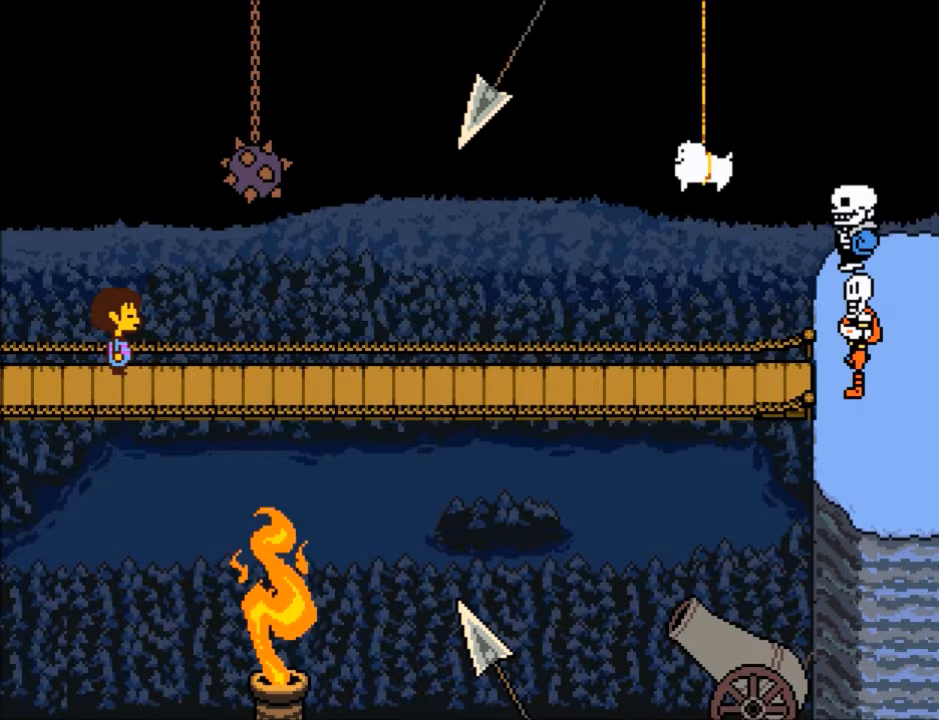
{"keys": ["x", "z"], "events": [[33, "z", "down"], [100, "x", "down"], [133, "return", "down"], [133, "shift", "down"], [133, "x", "up"], [133, "z", "up"], [233, "return", "up"], [233, "shift", "up"], [267, "x", "down"], [267, "z", "down"], [334, "shift", "down"], [334, "x", "up"], [334, "z", "up"], [367, "return", "down"], [434, "return", "up"], [467, "shift", "up"], [467, "x", "down"], [467, "z", "down"]]}
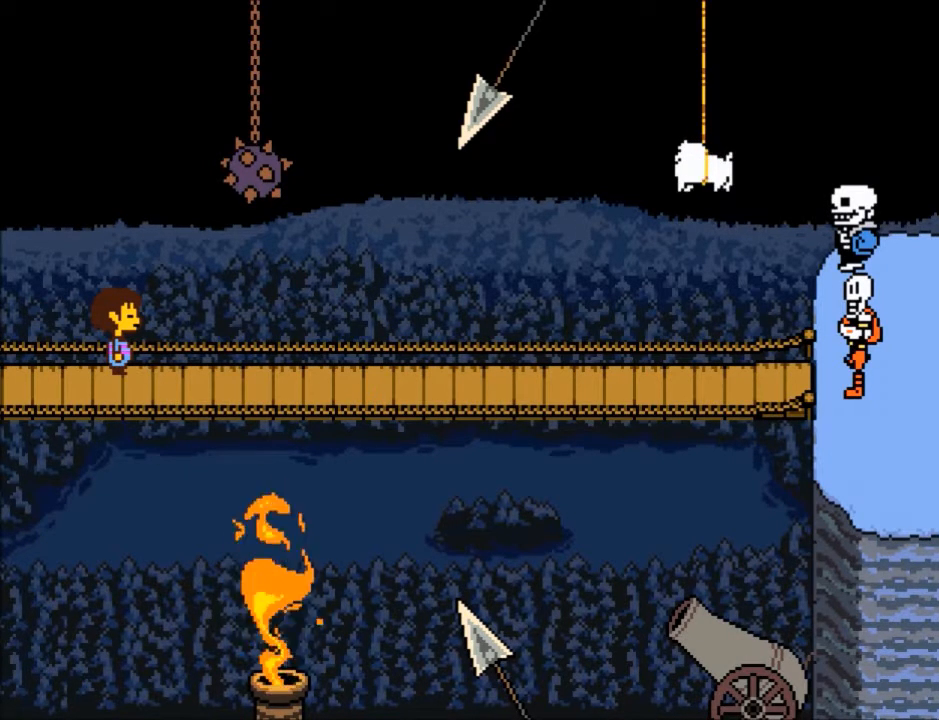
{"keys": [], "events": [[67, "x", "up"], [67, "z", "up"], [100, "return", "down"], [100, "shift", "down"], [167, "return", "up"], [167, "shift", "up"], [201, "x", "down"], [201, "z", "down"], [234, "z", "up"], [301, "return", "down"], [301, "shift", "down"], [301, "x", "up"], [334, "return", "up"], [401, "shift", "up"], [401, "z", "down"], [434, "x", "down"], [434, "z", "up"], [468, "x", "up"]]}
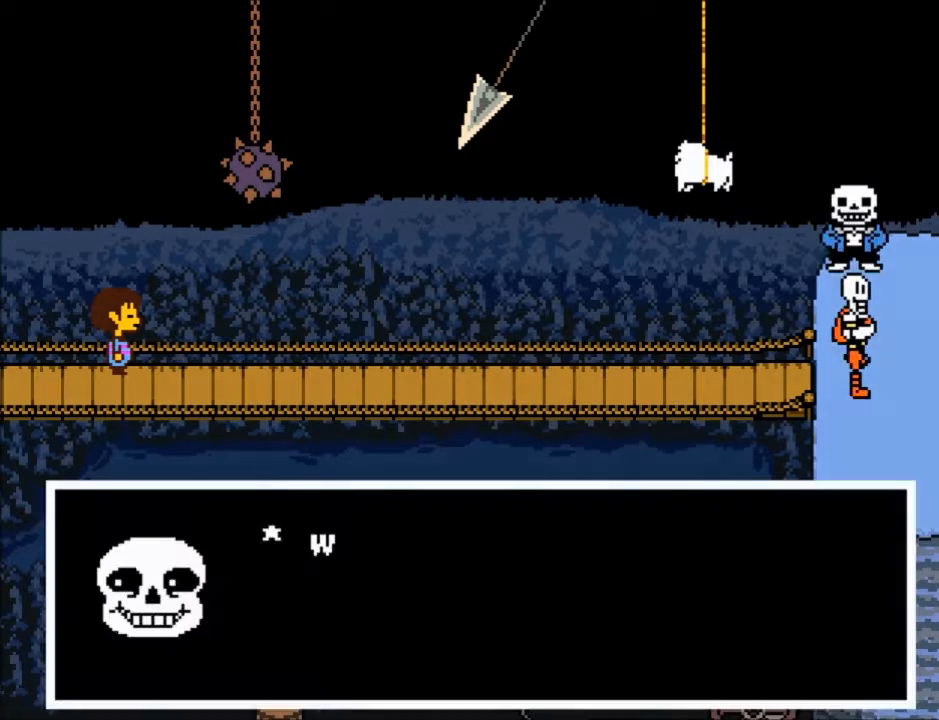
{"keys": ["z"], "events": [[33, "return", "down"], [33, "shift", "down"], [67, "return", "up"], [133, "shift", "up"], [133, "x", "down"], [133, "z", "down"], [167, "z", "up"], [200, "x", "up"], [267, "return", "down"], [267, "shift", "down"], [300, "return", "up"], [300, "shift", "up"], [300, "z", "down"], [367, "x", "down"], [400, "shift", "down"], [400, "x", "up"], [400, "z", "up"], [434, "return", "down"], [500, "return", "up"], [500, "shift", "up"], [500, "z", "down"]]}
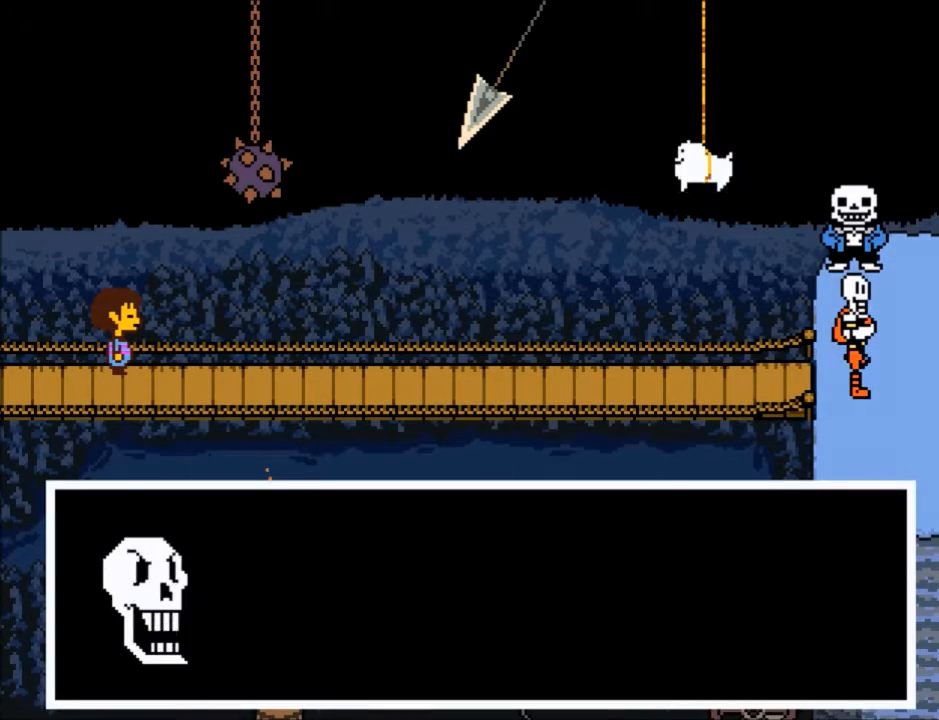
{"keys": [], "events": [[34, "x", "down"], [101, "x", "up"], [101, "z", "up"], [134, "return", "down"], [134, "shift", "down"], [167, "shift", "up"], [201, "return", "up"], [234, "z", "down"], [267, "x", "down"], [267, "z", "up"], [334, "return", "down"], [334, "shift", "down"], [334, "x", "up"], [367, "return", "up"], [434, "shift", "up"], [434, "z", "down"], [468, "x", "down"], [501, "x", "up"], [501, "z", "up"]]}
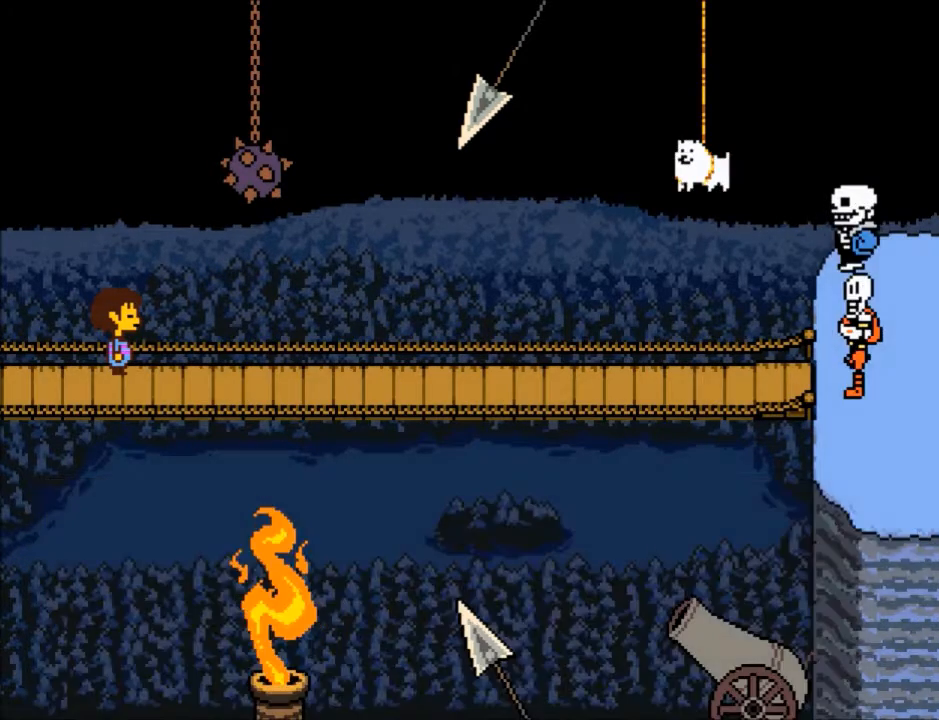
{"keys": ["shift"], "events": [[67, "return", "down"], [67, "shift", "down"], [100, "return", "up"], [100, "shift", "up"], [100, "z", "down"], [167, "x", "down"], [200, "x", "up"], [200, "z", "up"], [233, "return", "down"], [233, "shift", "down"], [300, "return", "up"], [300, "shift", "up"], [334, "x", "down"], [334, "z", "down"], [434, "return", "down"], [434, "shift", "down"], [434, "x", "up"], [434, "z", "up"], [467, "return", "up"]]}